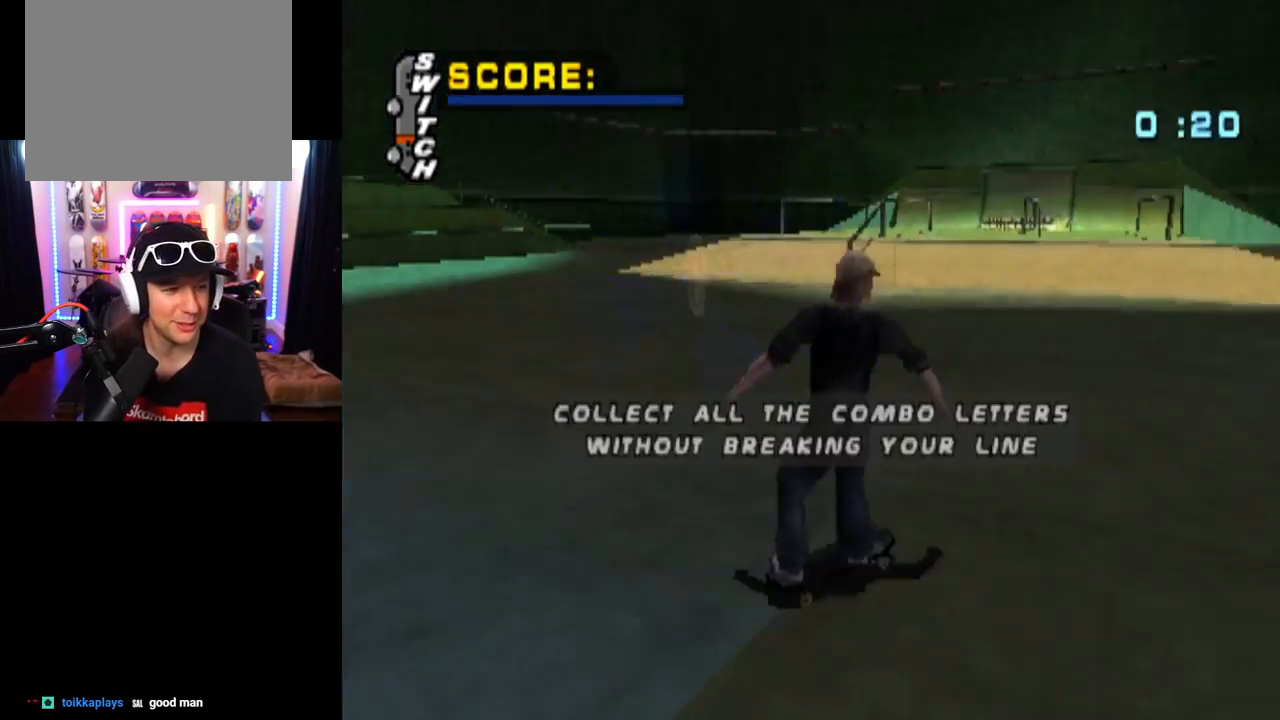
Gameplay with a controller (PlayStation layout); each line is a JSON object with the inputs held at the frame after it. "events" lists button and stick changes between this image and that frame as [ms after this image, input, new state], when the widget could be followed in between. Not read: L3 R3.
{"buttons": [], "left_stick": "center", "right_stick": "center", "events": [[17, "CIRCLE", "up"]]}
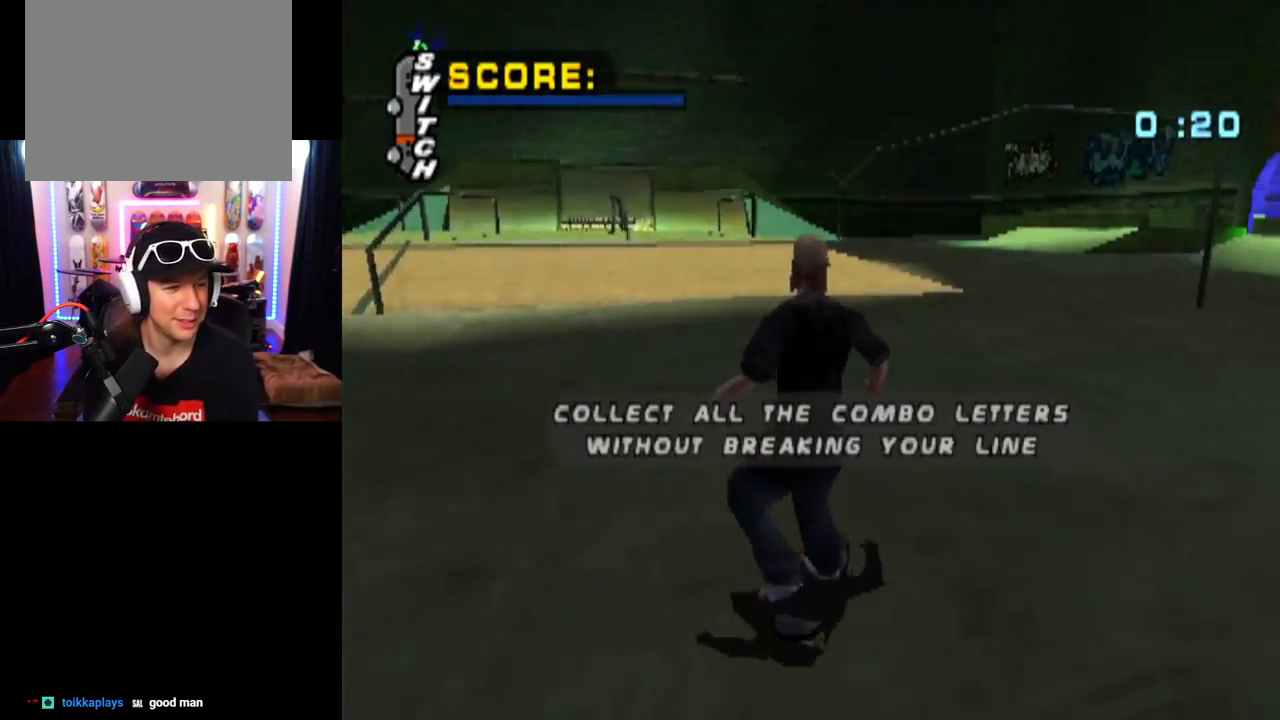
{"buttons": [], "left_stick": "center", "right_stick": "center", "events": []}
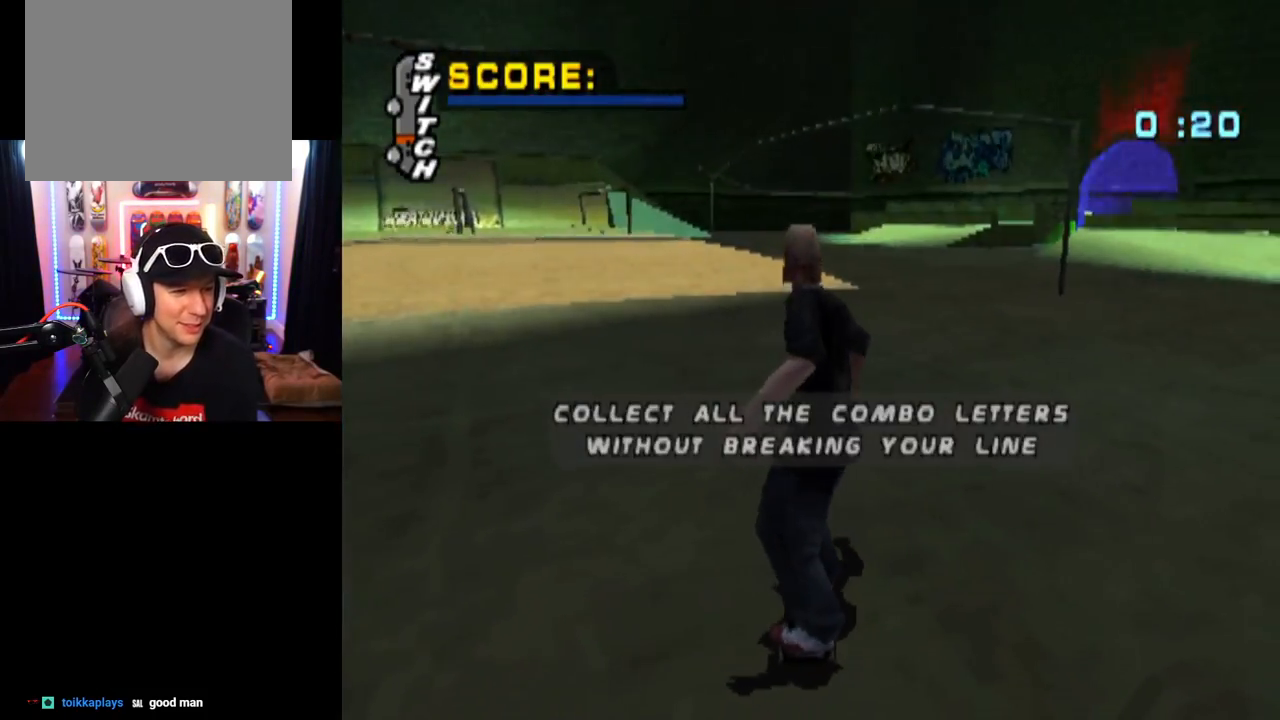
{"buttons": [], "left_stick": "center", "right_stick": "center", "events": [[317, "CROSS", "down"], [401, "CROSS", "up"]]}
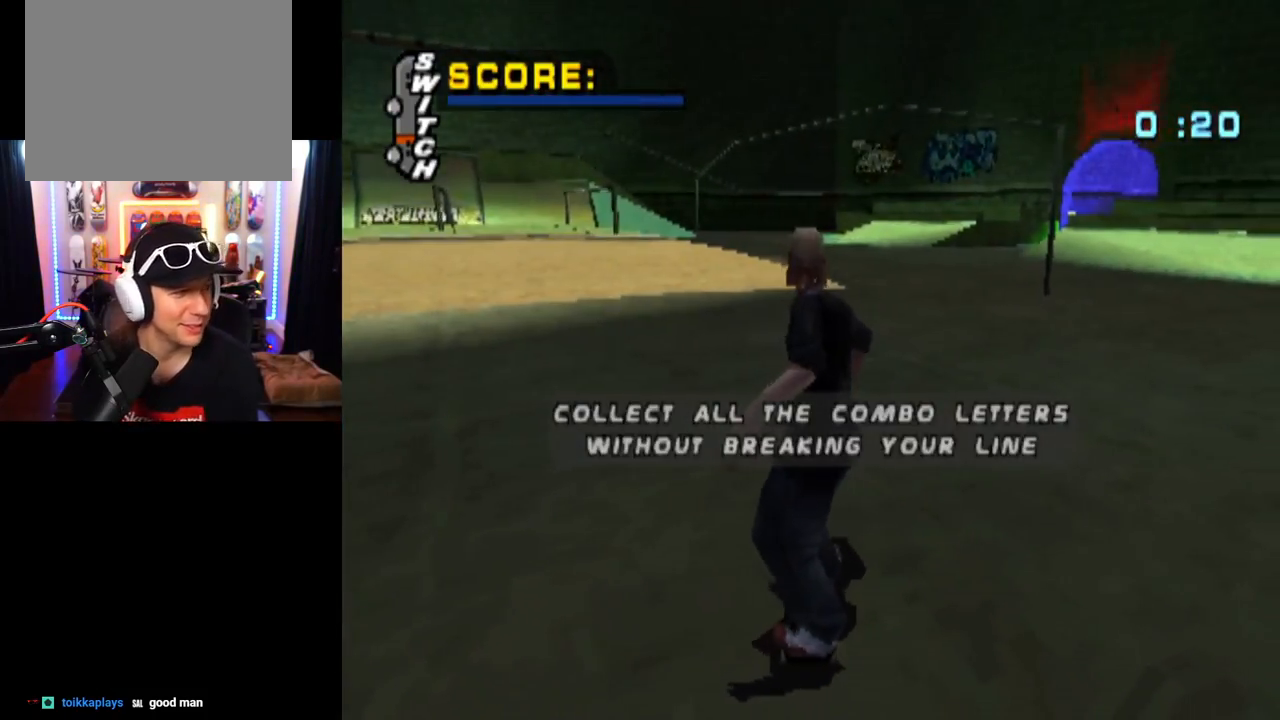
{"buttons": ["CROSS"], "left_stick": "center", "right_stick": "center", "events": [[484, "CROSS", "down"]]}
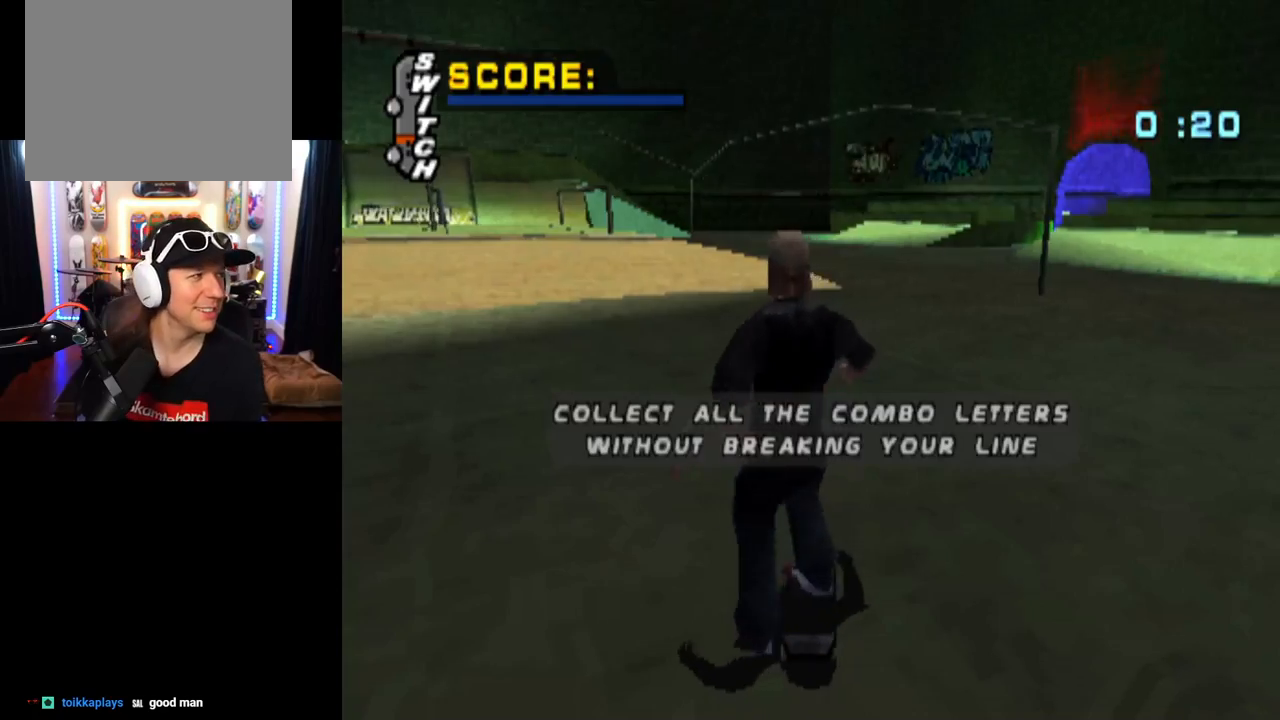
{"buttons": [], "left_stick": "center", "right_stick": "center", "events": [[150, "CROSS", "up"]]}
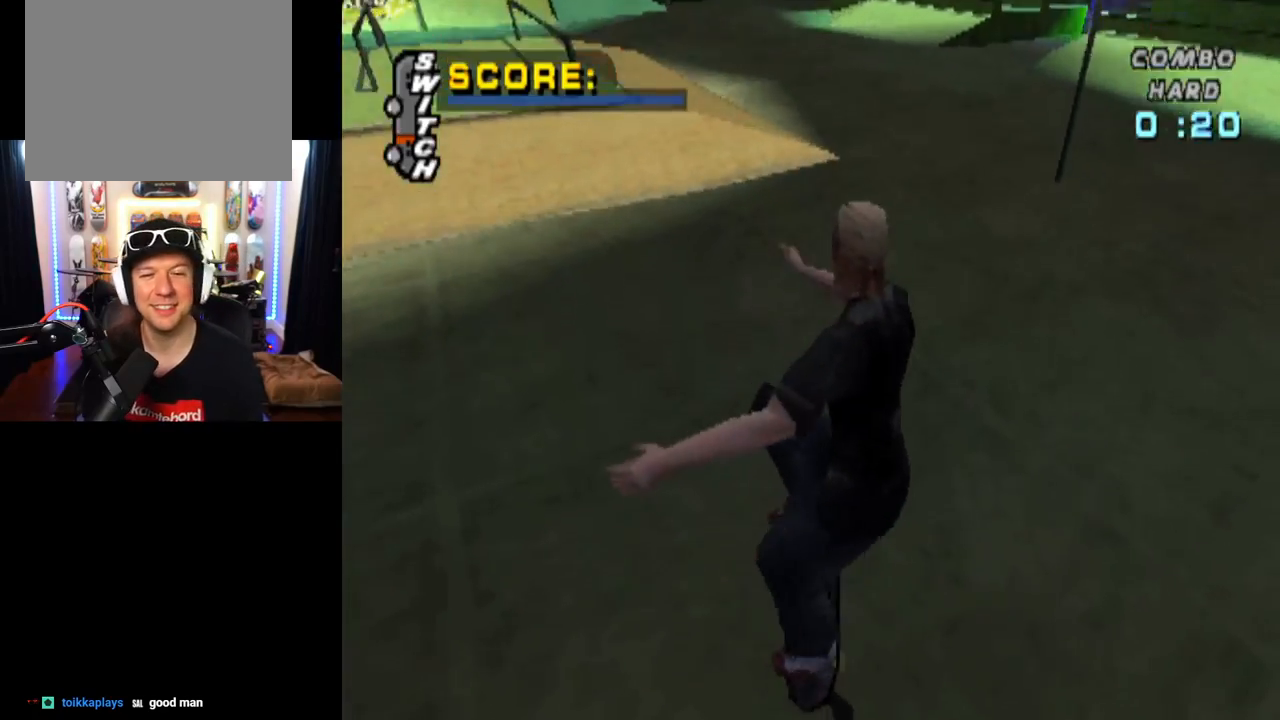
{"buttons": ["CROSS"], "left_stick": "center", "right_stick": "center", "events": [[233, "CROSS", "down"]]}
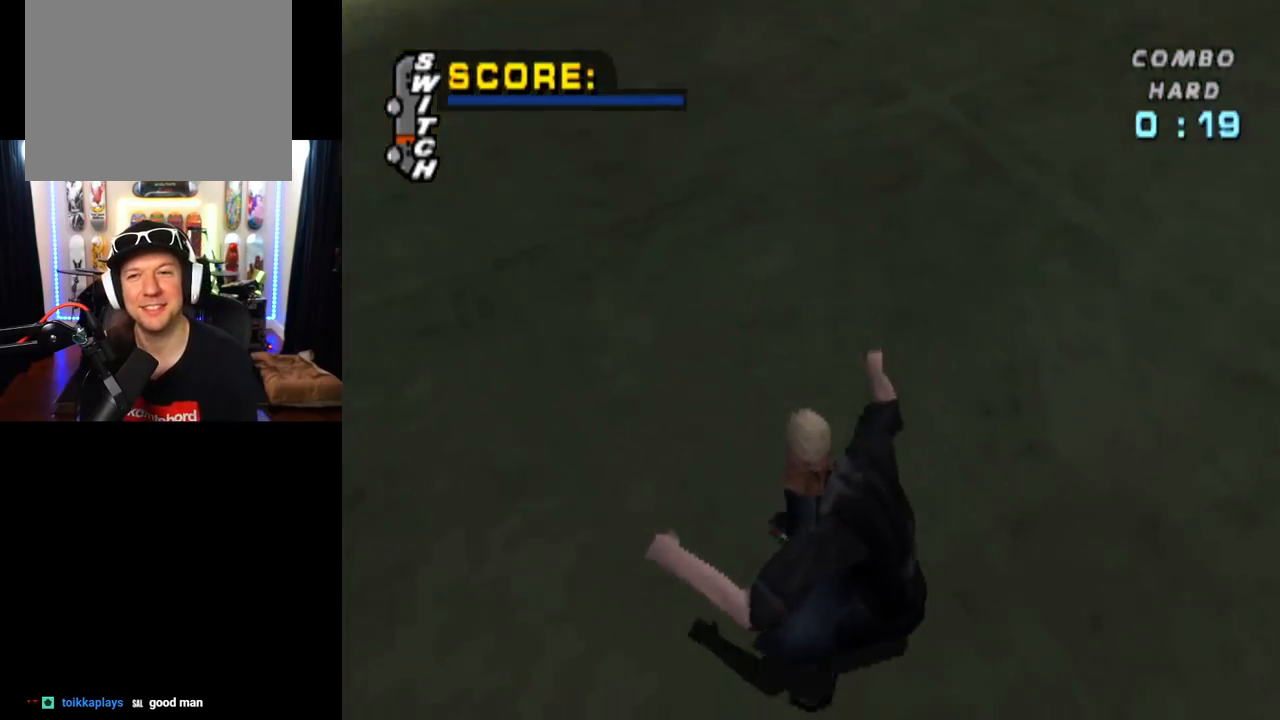
{"buttons": ["CROSS"], "left_stick": "center", "right_stick": "center", "events": [[100, "DPAD_LEFT", "down"], [351, "DPAD_LEFT", "up"]]}
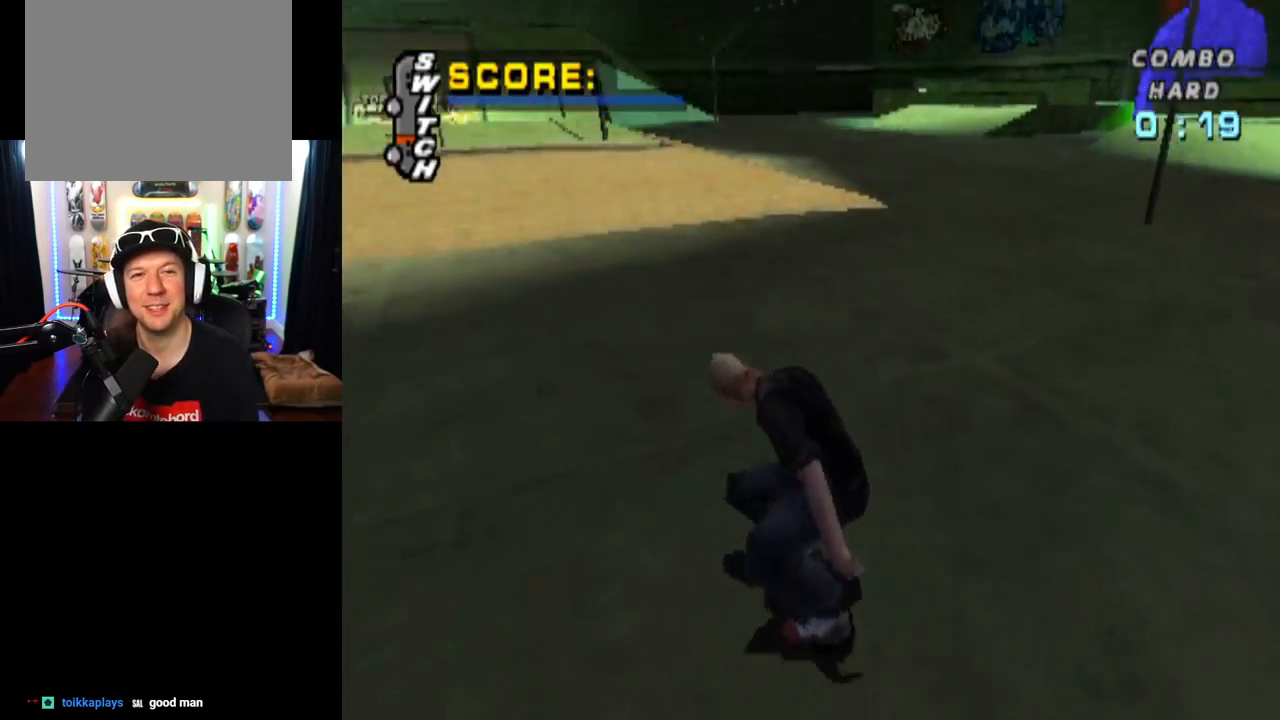
{"buttons": ["CROSS"], "left_stick": "center", "right_stick": "center", "events": []}
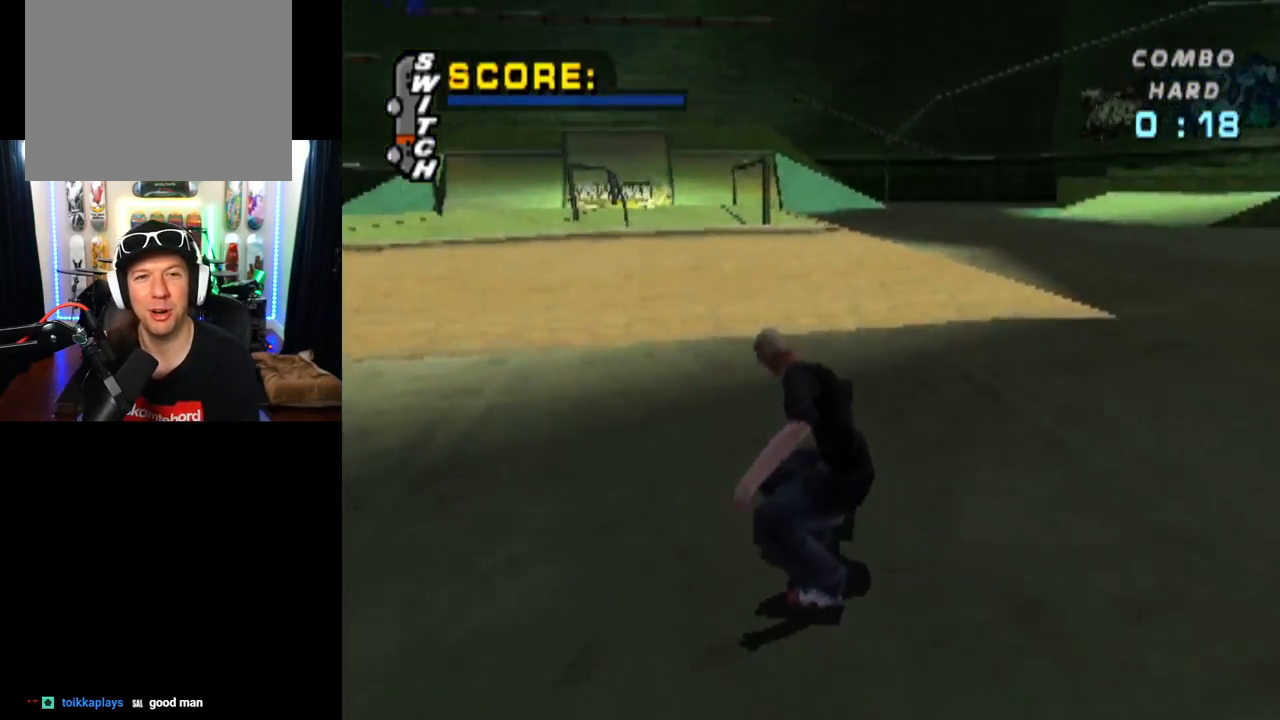
{"buttons": ["CROSS", "DPAD_DOWN", "DPAD_RIGHT"], "left_stick": "center", "right_stick": "center", "events": [[301, "DPAD_RIGHT", "down"], [334, "DPAD_DOWN", "down"]]}
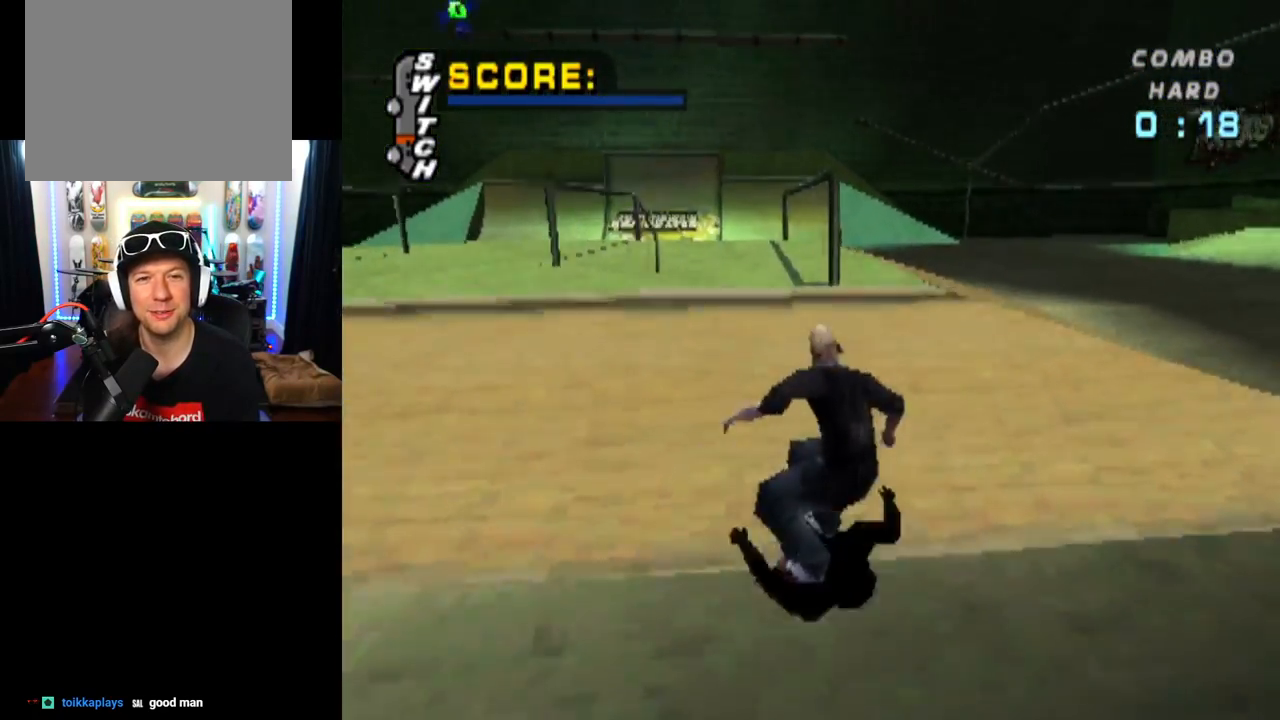
{"buttons": ["CROSS"], "left_stick": "center", "right_stick": "center", "events": [[167, "DPAD_RIGHT", "up"], [183, "DPAD_DOWN", "up"]]}
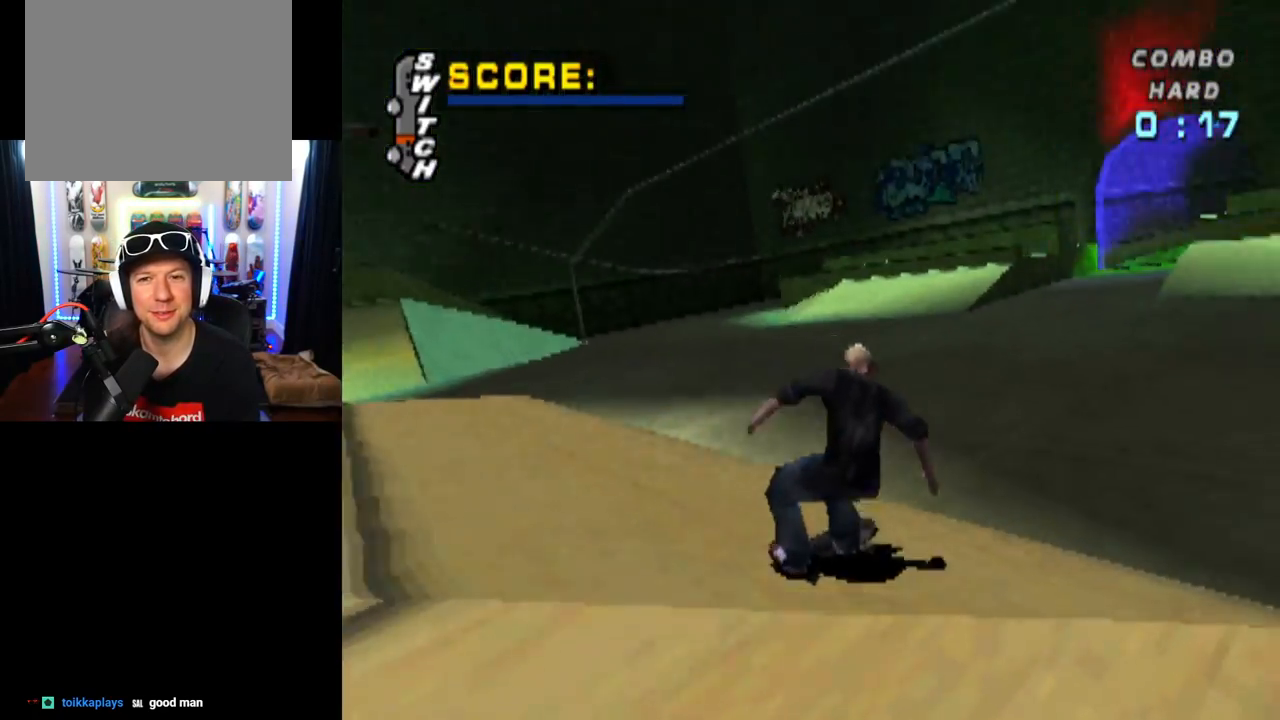
{"buttons": ["CROSS", "DPAD_DOWN", "DPAD_RIGHT"], "left_stick": "center", "right_stick": "center", "events": [[100, "DPAD_RIGHT", "down"], [134, "DPAD_DOWN", "down"]]}
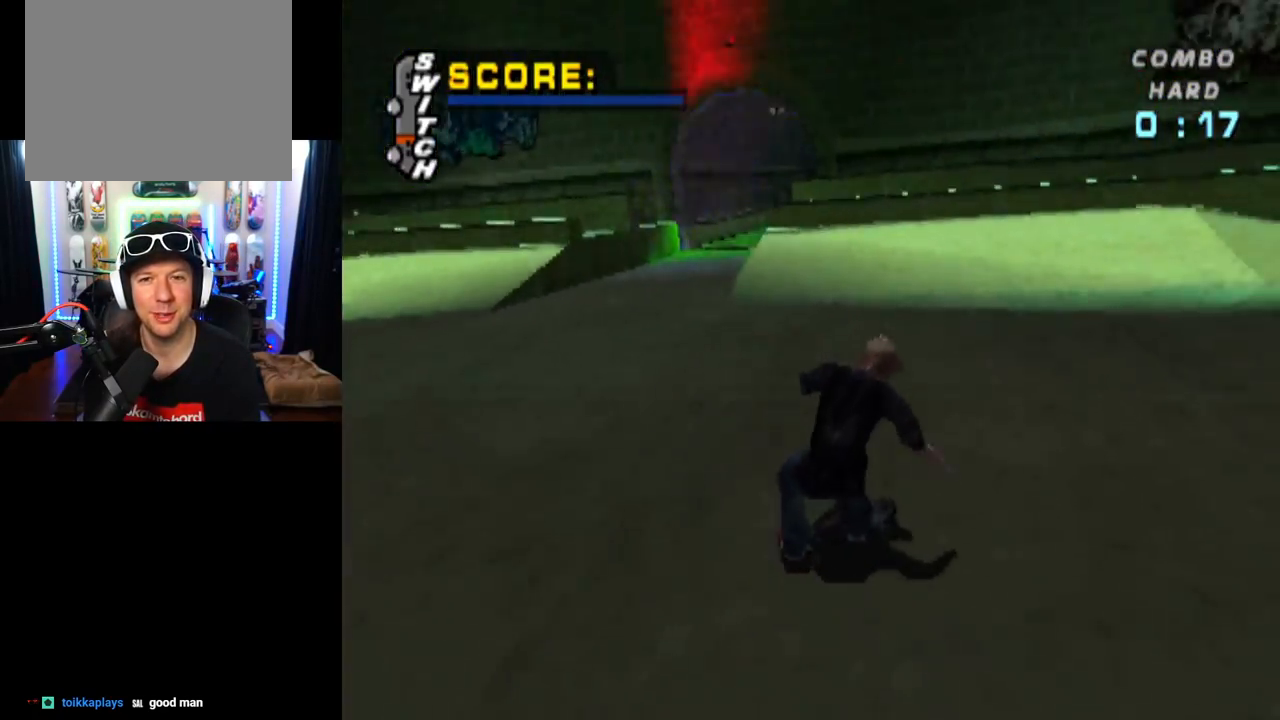
{"buttons": ["CROSS"], "left_stick": "center", "right_stick": "center", "events": [[467, "DPAD_RIGHT", "up"], [484, "DPAD_DOWN", "up"]]}
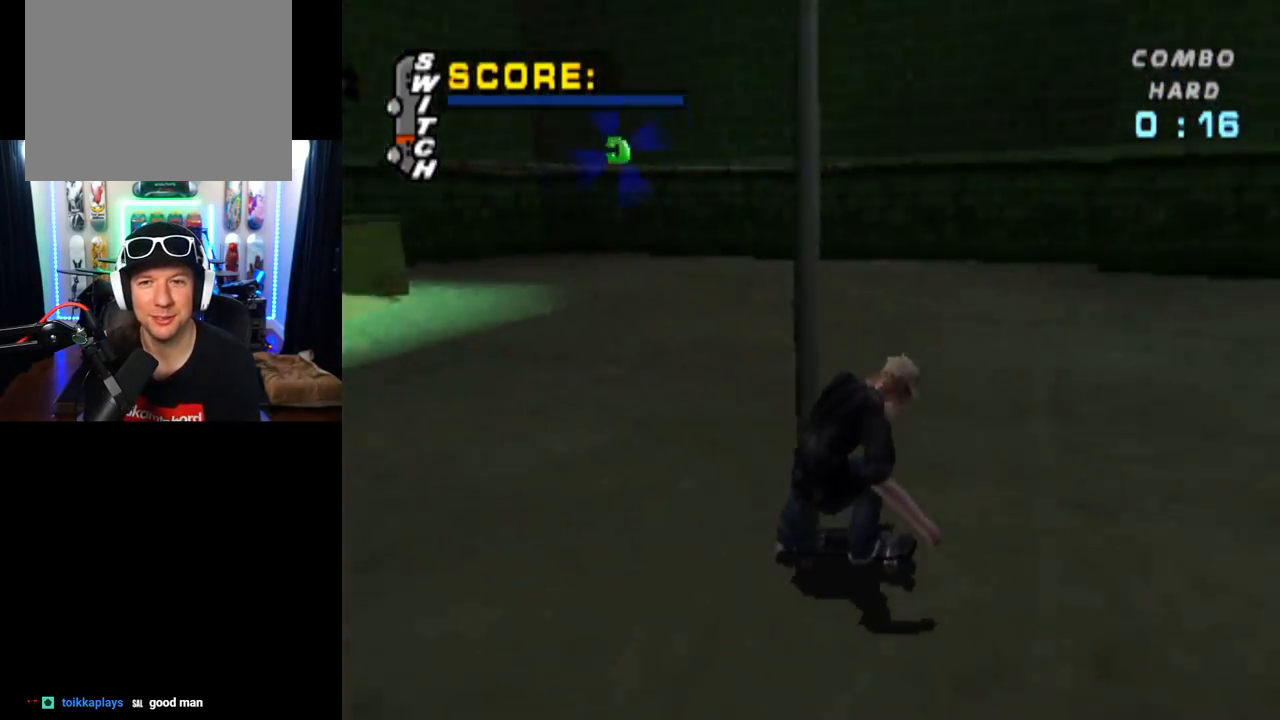
{"buttons": ["CROSS", "DPAD_LEFT"], "left_stick": "center", "right_stick": "center", "events": [[50, "DPAD_DOWN", "down"], [67, "DPAD_LEFT", "down"], [150, "DPAD_LEFT", "up"], [334, "DPAD_LEFT", "down"], [484, "DPAD_DOWN", "up"]]}
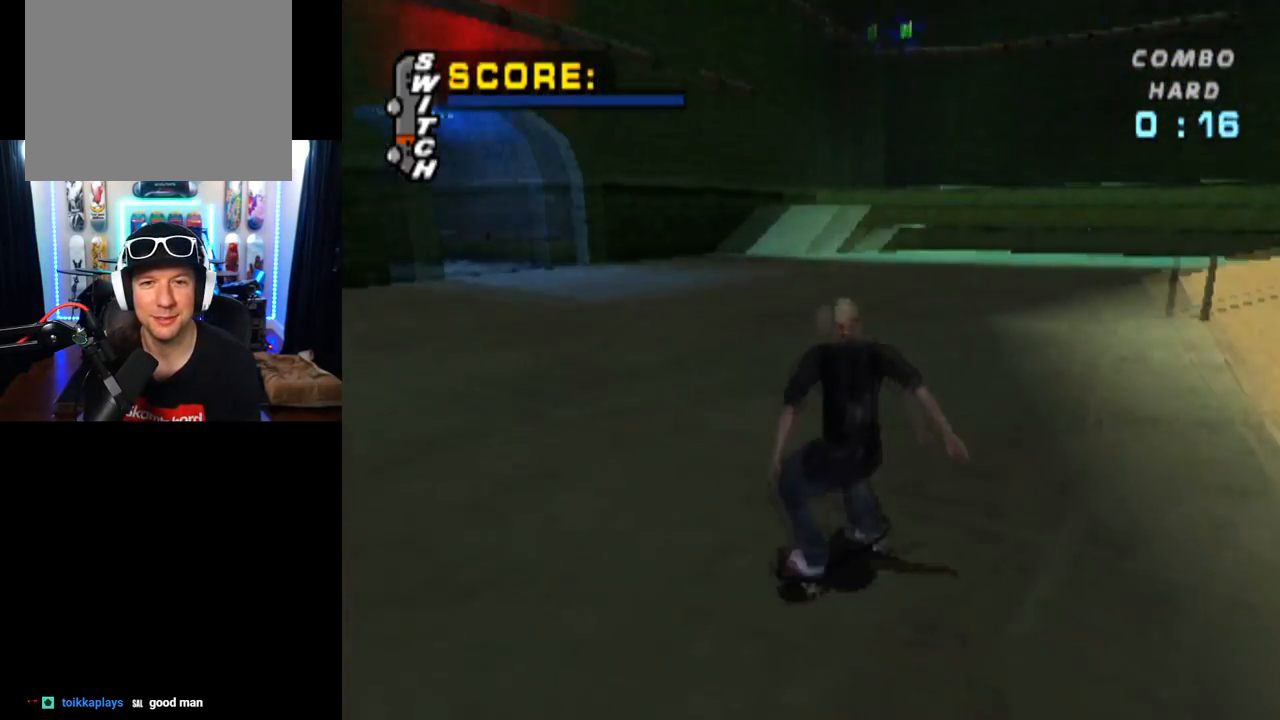
{"buttons": ["CROSS", "DPAD_DOWN", "DPAD_LEFT"], "left_stick": "center", "right_stick": "center", "events": [[117, "DPAD_DOWN", "down"]]}
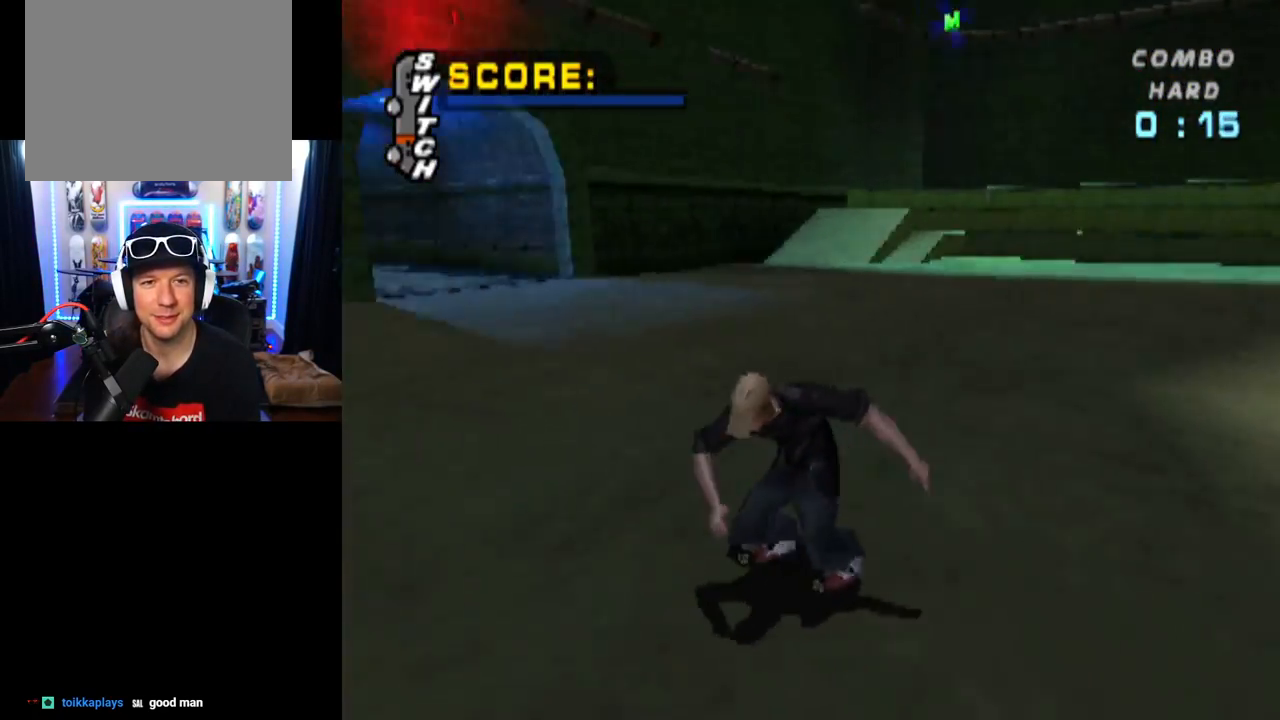
{"buttons": ["CROSS"], "left_stick": "center", "right_stick": "center", "events": [[100, "DPAD_DOWN", "up"], [200, "DPAD_LEFT", "up"]]}
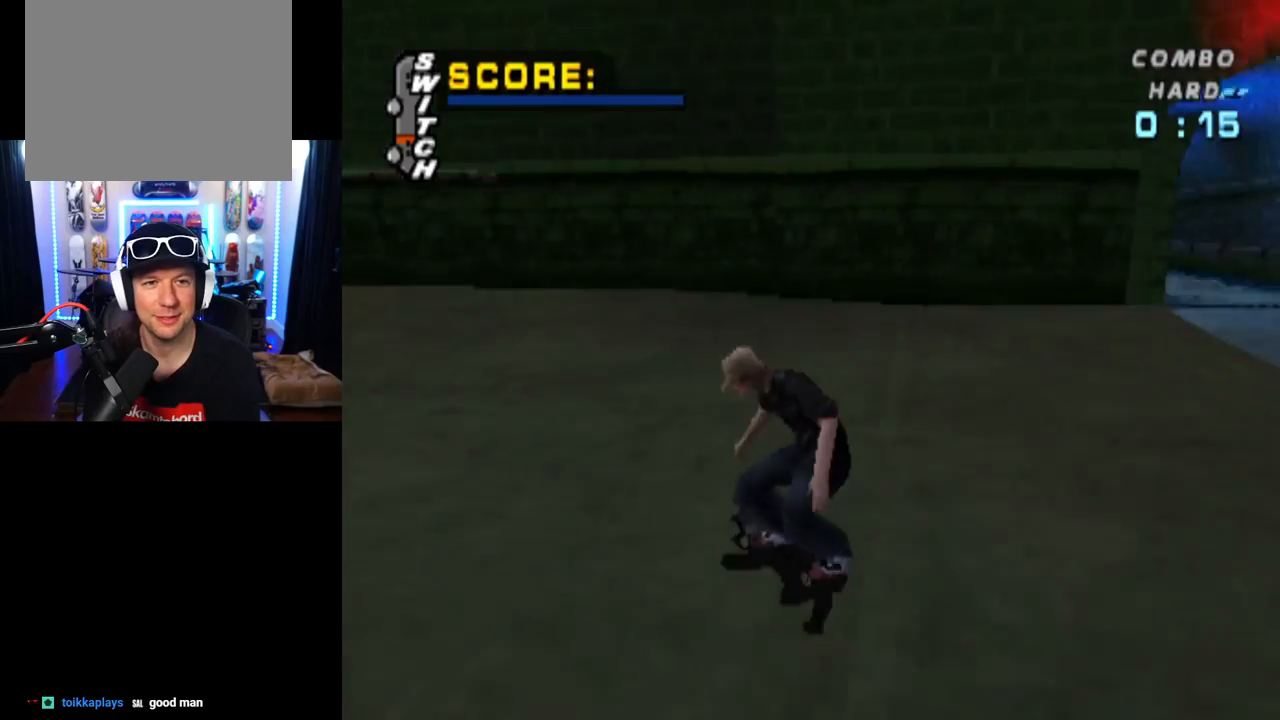
{"buttons": ["CROSS"], "left_stick": "center", "right_stick": "center", "events": []}
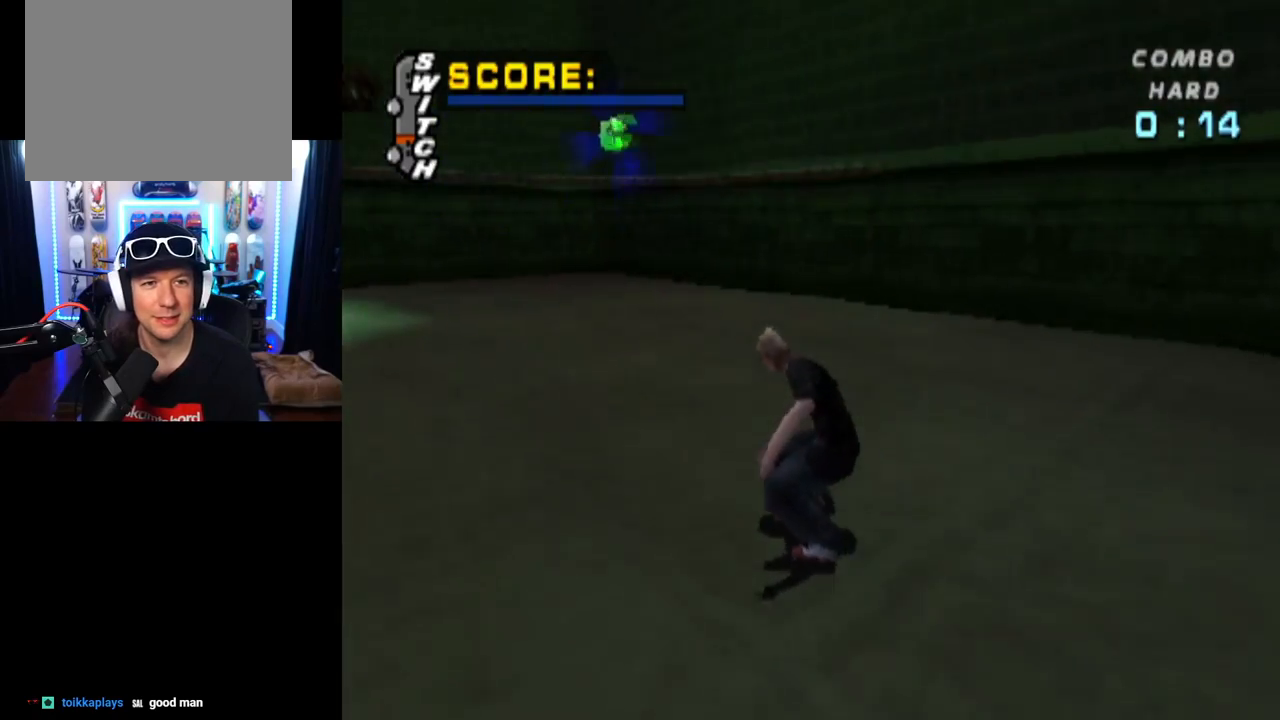
{"buttons": ["CROSS", "DPAD_DOWN", "DPAD_LEFT"], "left_stick": "center", "right_stick": "center", "events": [[17, "DPAD_RIGHT", "down"], [67, "DPAD_DOWN", "down"], [234, "DPAD_DOWN", "up"], [234, "DPAD_RIGHT", "up"], [484, "DPAD_LEFT", "down"], [501, "DPAD_DOWN", "down"]]}
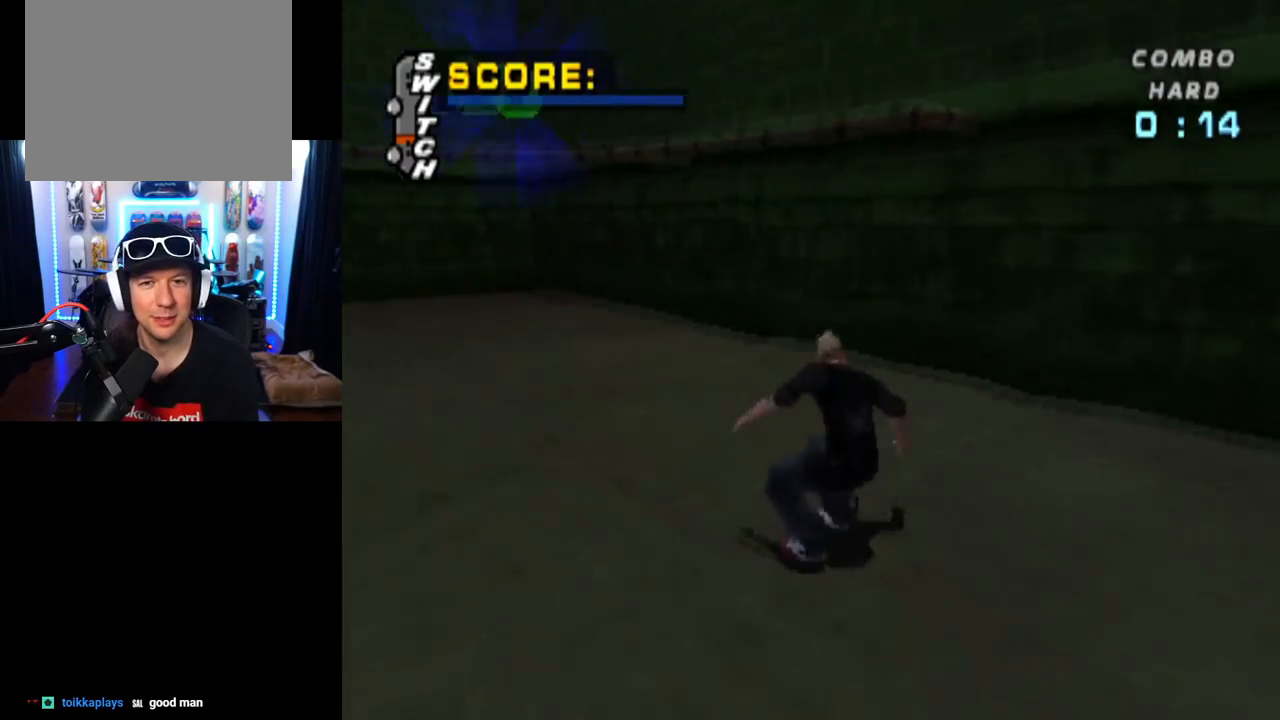
{"buttons": ["CROSS", "TRIANGLE"], "left_stick": "center", "right_stick": "center", "events": [[283, "TRIANGLE", "down"], [300, "CROSS", "up"], [383, "DPAD_DOWN", "up"], [400, "DPAD_LEFT", "up"], [417, "CROSS", "down"], [450, "TRIANGLE", "up"], [500, "TRIANGLE", "down"]]}
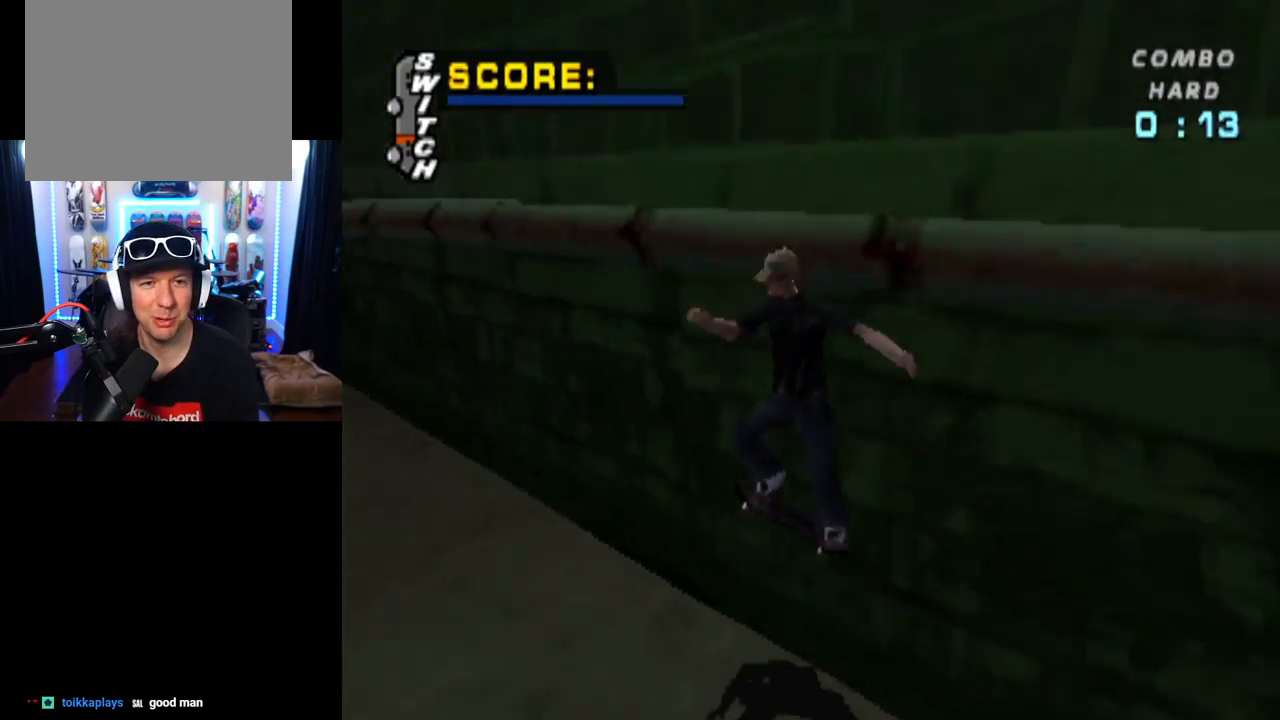
{"buttons": ["CROSS"], "left_stick": "center", "right_stick": "center", "events": [[34, "CROSS", "up"], [351, "CROSS", "down"], [384, "TRIANGLE", "up"]]}
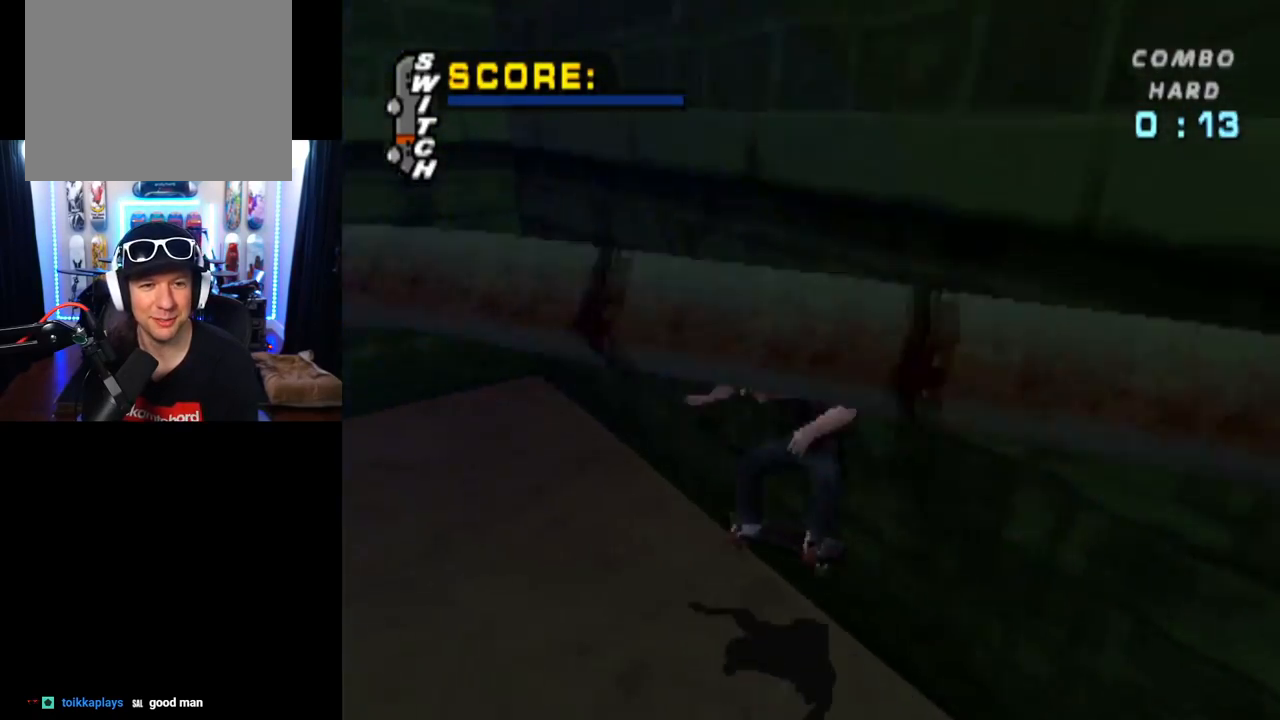
{"buttons": ["CROSS", "DPAD_DOWN", "DPAD_LEFT"], "left_stick": "center", "right_stick": "center", "events": [[66, "DPAD_LEFT", "down"], [83, "DPAD_DOWN", "down"]]}
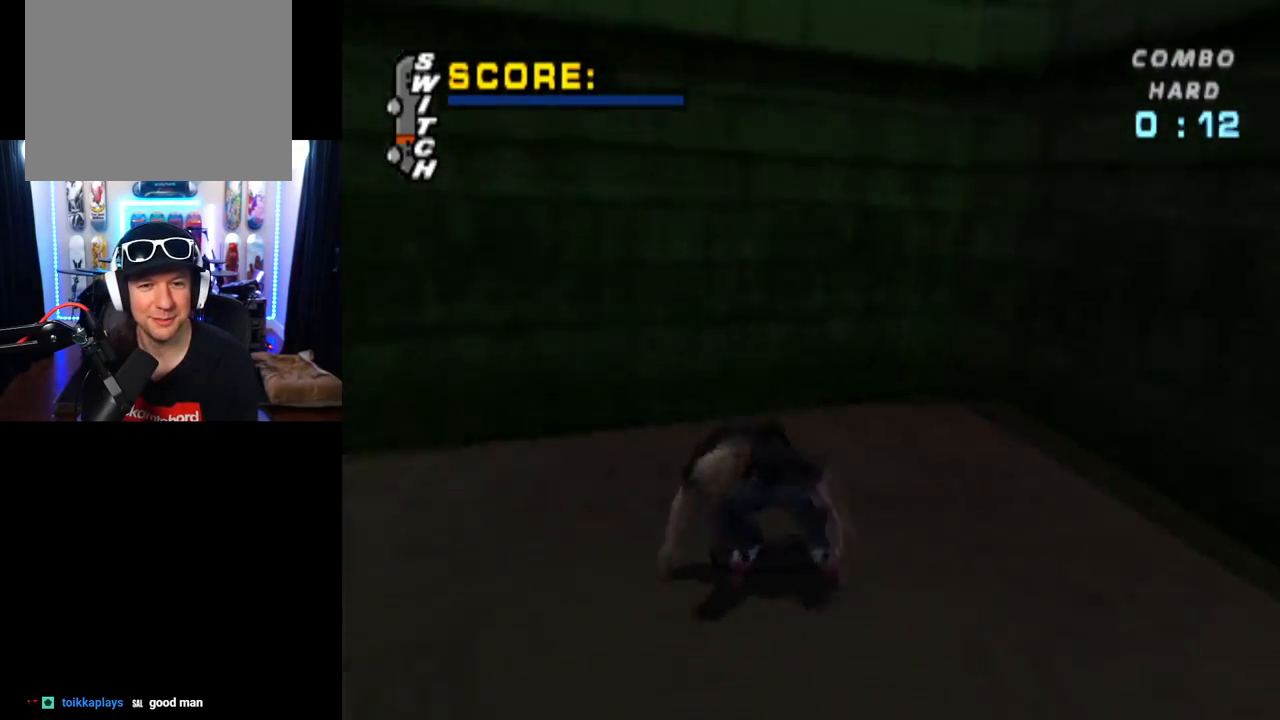
{"buttons": ["CROSS", "SQUARE", "L1", "DPAD_DOWN", "DPAD_RIGHT"], "left_stick": "center", "right_stick": "left", "events": [[184, "DPAD_DOWN", "up"], [234, "DPAD_LEFT", "up"], [434, "DPAD_DOWN", "down"], [467, "DPAD_RIGHT", "down"], [501, "L1", "down"], [501, "SQUARE", "down"], [501, "right_stick", "left"]]}
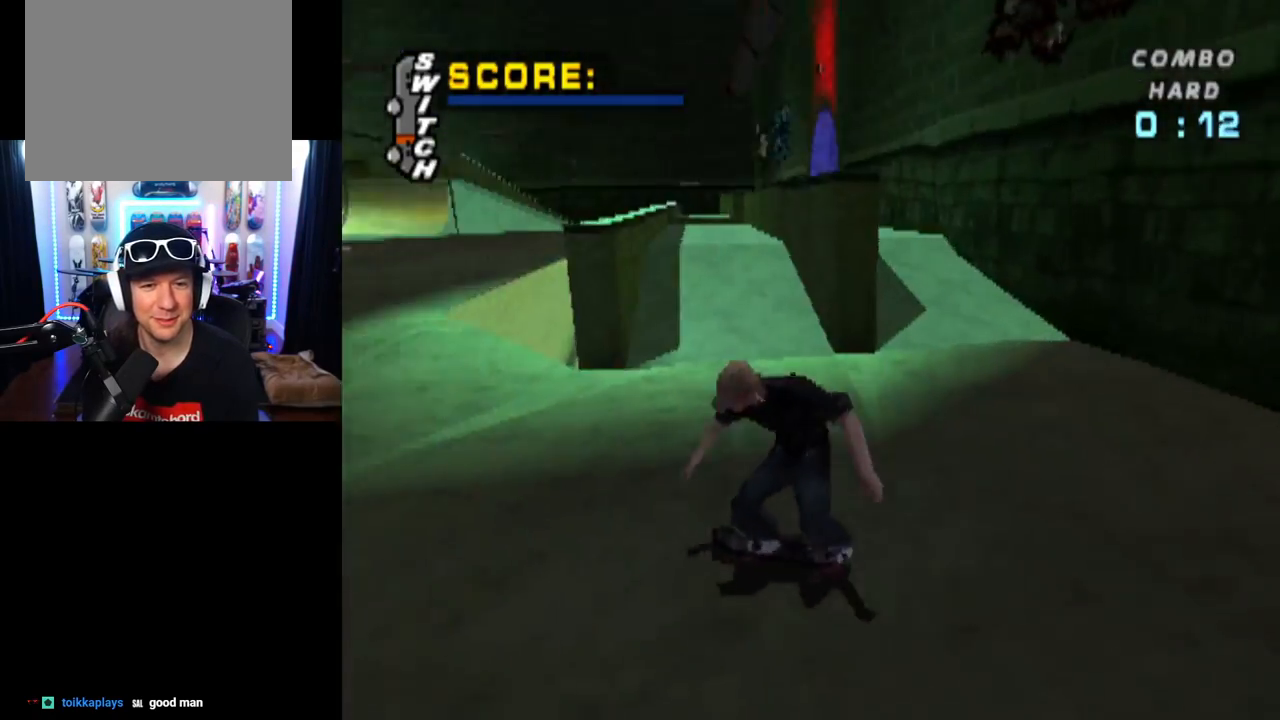
{"buttons": ["CROSS"], "left_stick": "center", "right_stick": "center", "events": [[16, "CROSS", "up"], [133, "right_stick", "center"], [200, "DPAD_DOWN", "up"], [200, "SQUARE", "up"], [233, "DPAD_RIGHT", "up"], [333, "CROSS", "down"], [333, "DPAD_DOWN", "down"], [467, "DPAD_DOWN", "up"], [484, "L1", "up"]]}
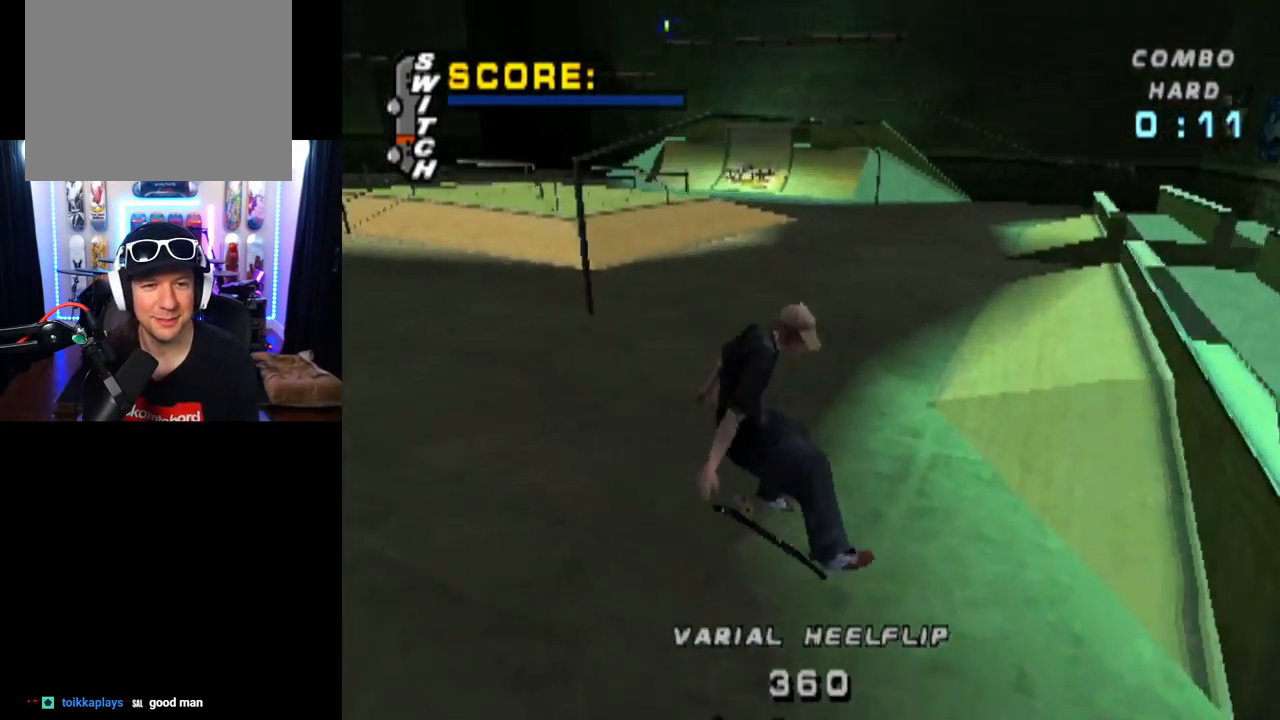
{"buttons": ["SQUARE", "L1", "DPAD_DOWN", "DPAD_LEFT"], "left_stick": "center", "right_stick": "center", "events": [[67, "DPAD_UP", "down"], [200, "DPAD_UP", "up"], [250, "DPAD_DOWN", "down"], [250, "DPAD_LEFT", "down"], [384, "L1", "down"], [417, "SQUARE", "down"], [467, "CROSS", "up"]]}
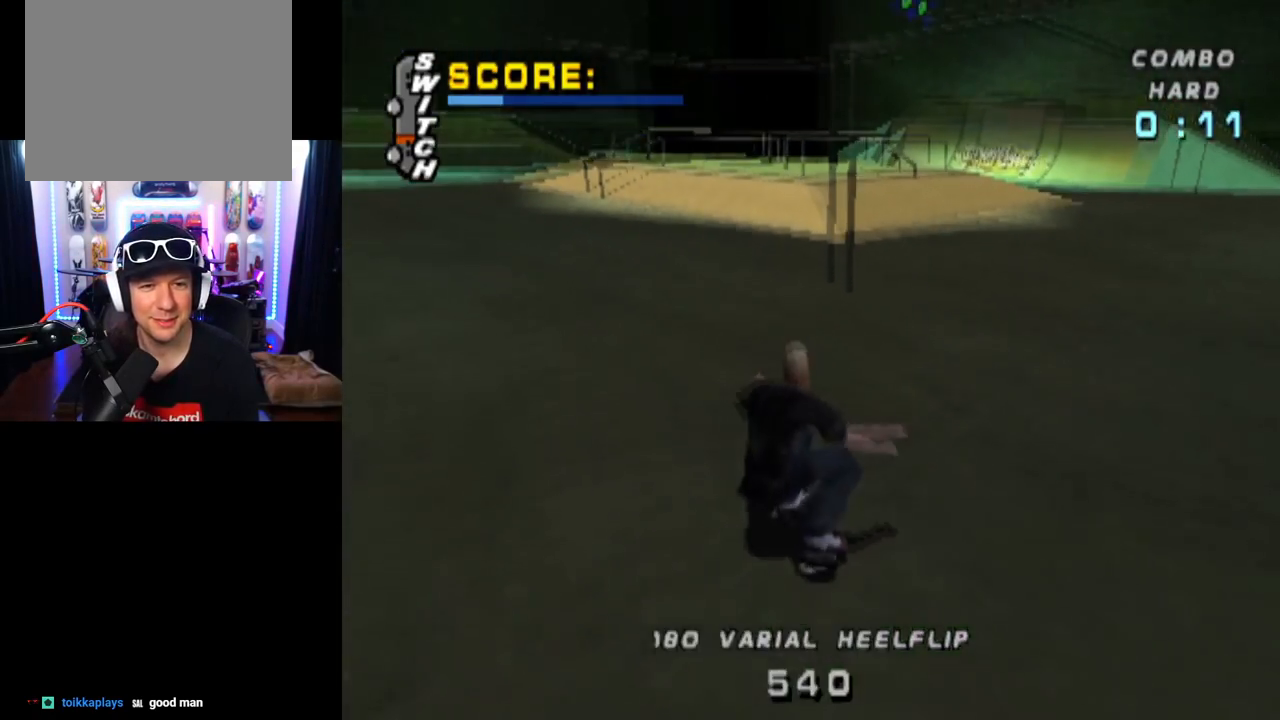
{"buttons": [], "left_stick": "center", "right_stick": "center", "events": [[167, "SQUARE", "up"], [217, "DPAD_DOWN", "up"], [283, "DPAD_LEFT", "up"], [450, "L1", "up"]]}
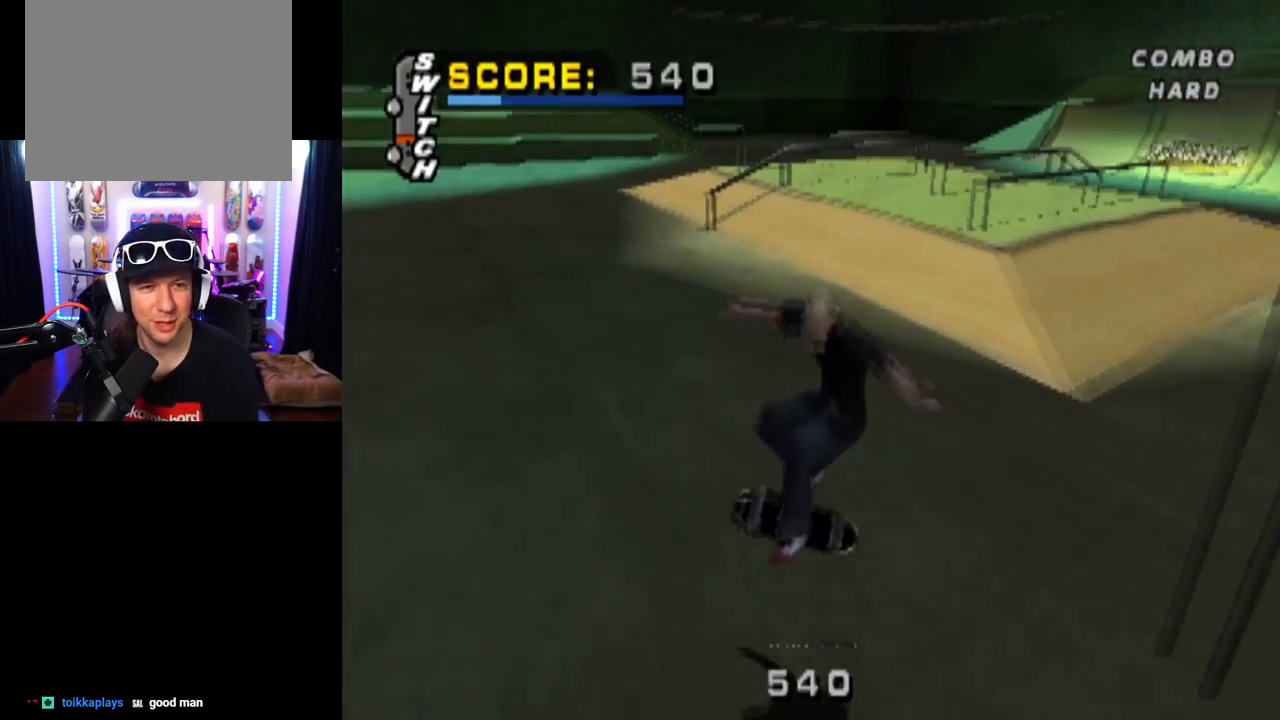
{"buttons": ["DPAD_DOWN", "DPAD_LEFT"], "left_stick": "center", "right_stick": "center", "events": [[367, "DPAD_LEFT", "down"], [401, "DPAD_DOWN", "down"]]}
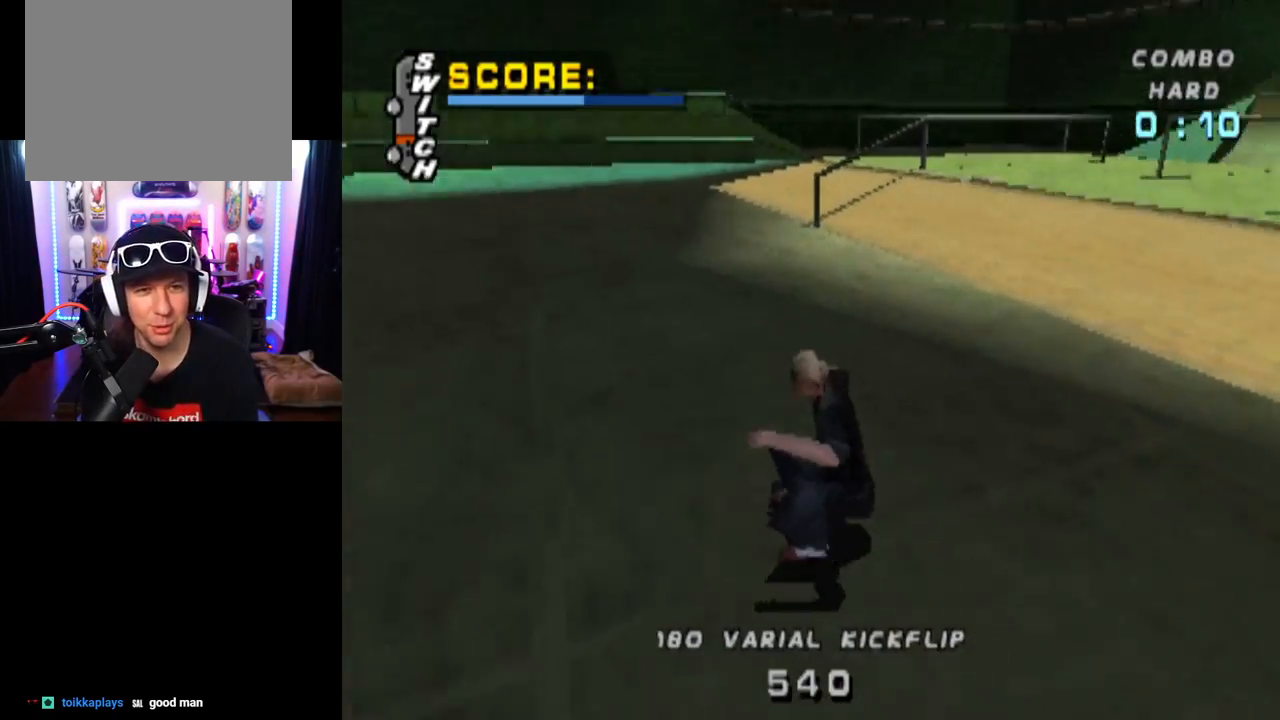
{"buttons": ["CROSS", "DPAD_DOWN", "DPAD_LEFT"], "left_stick": "center", "right_stick": "center", "events": [[100, "CROSS", "down"]]}
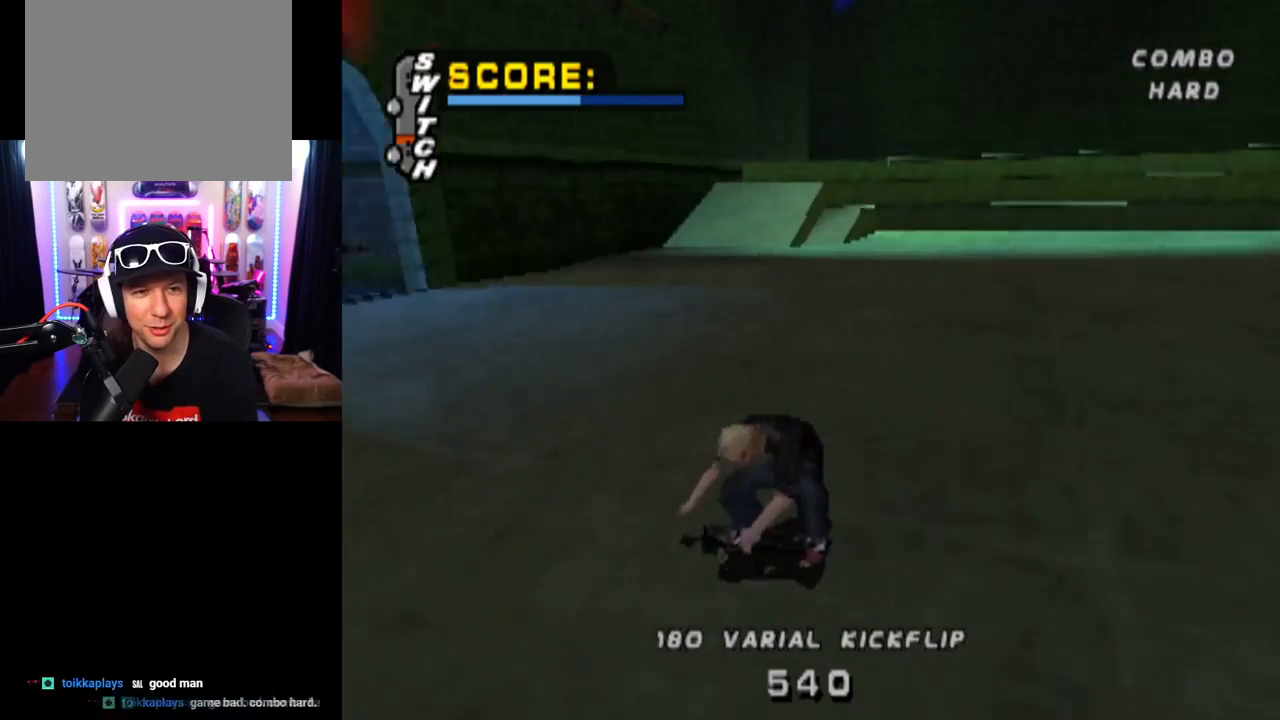
{"buttons": ["CROSS"], "left_stick": "center", "right_stick": "center", "events": [[50, "DPAD_DOWN", "up"], [83, "DPAD_LEFT", "up"]]}
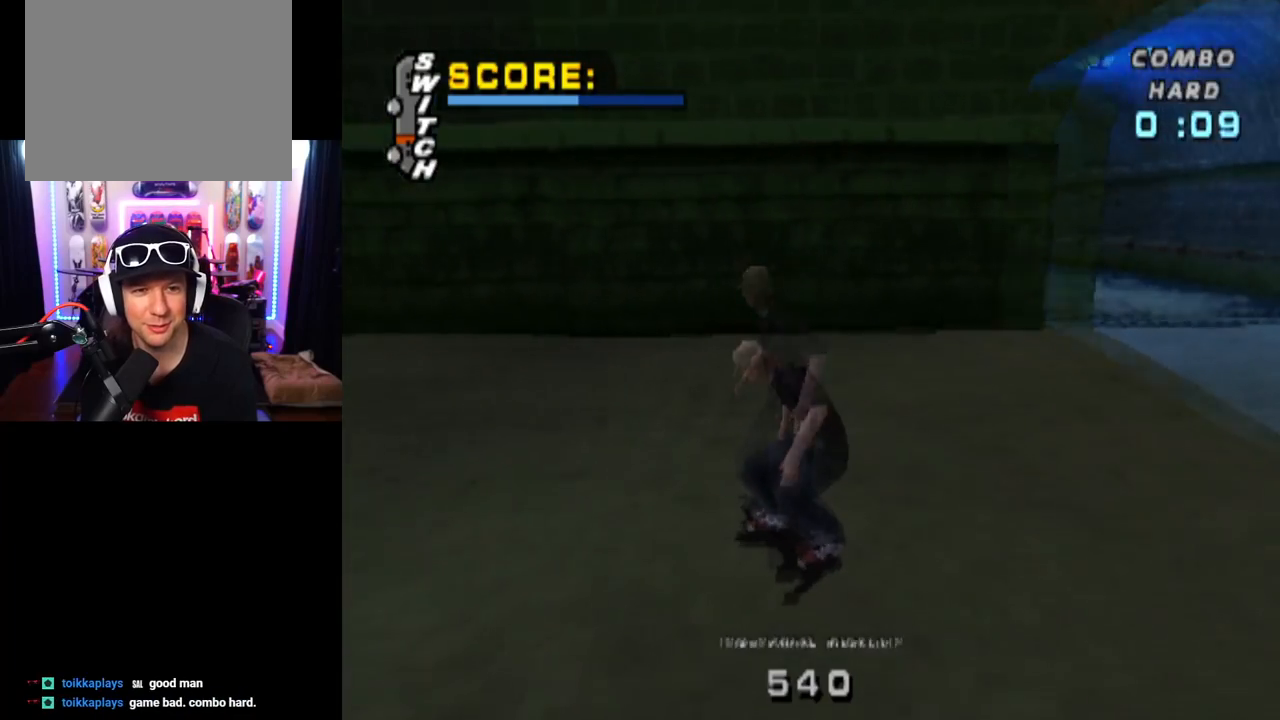
{"buttons": ["CROSS"], "left_stick": "center", "right_stick": "center", "events": [[200, "DPAD_LEFT", "down"], [384, "DPAD_LEFT", "up"]]}
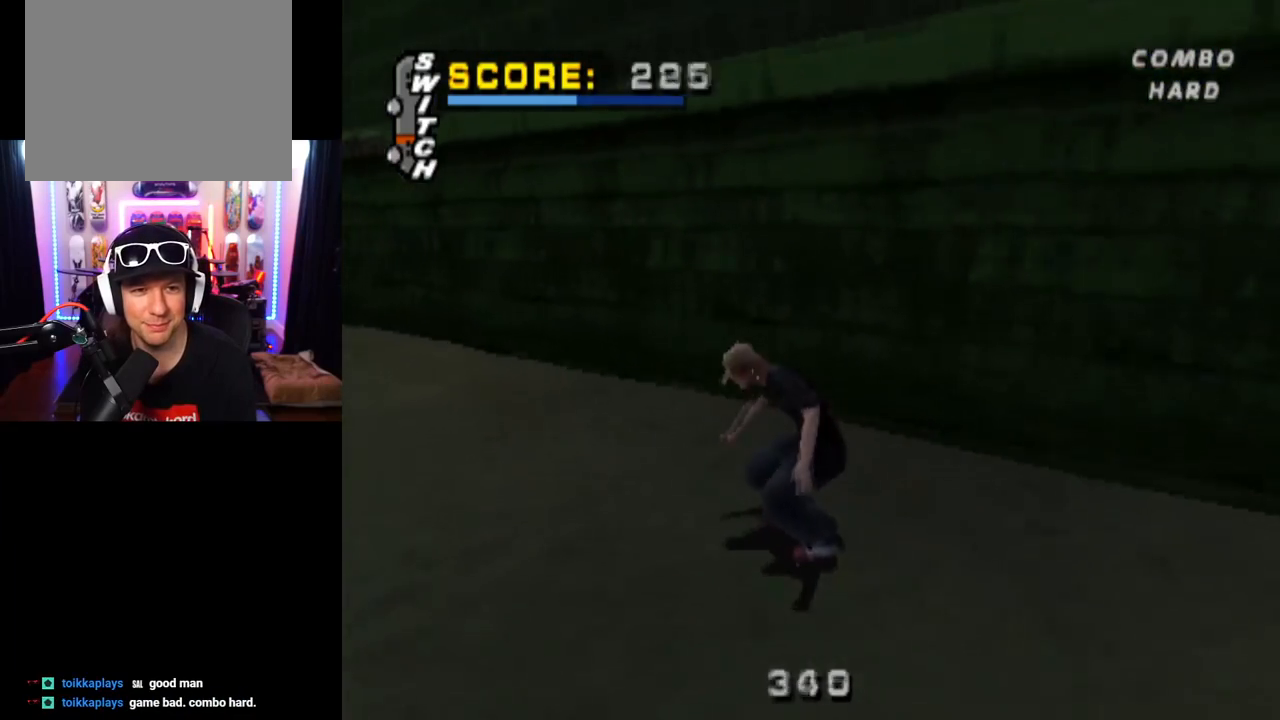
{"buttons": ["CROSS", "TRIANGLE", "DPAD_UP", "DPAD_LEFT"], "left_stick": "center", "right_stick": "center", "events": [[150, "DPAD_LEFT", "down"], [200, "TRIANGLE", "down"], [233, "CROSS", "up"], [317, "DPAD_LEFT", "up"], [350, "CROSS", "down"], [400, "TRIANGLE", "up"], [450, "DPAD_LEFT", "down"], [467, "DPAD_UP", "down"], [500, "TRIANGLE", "down"]]}
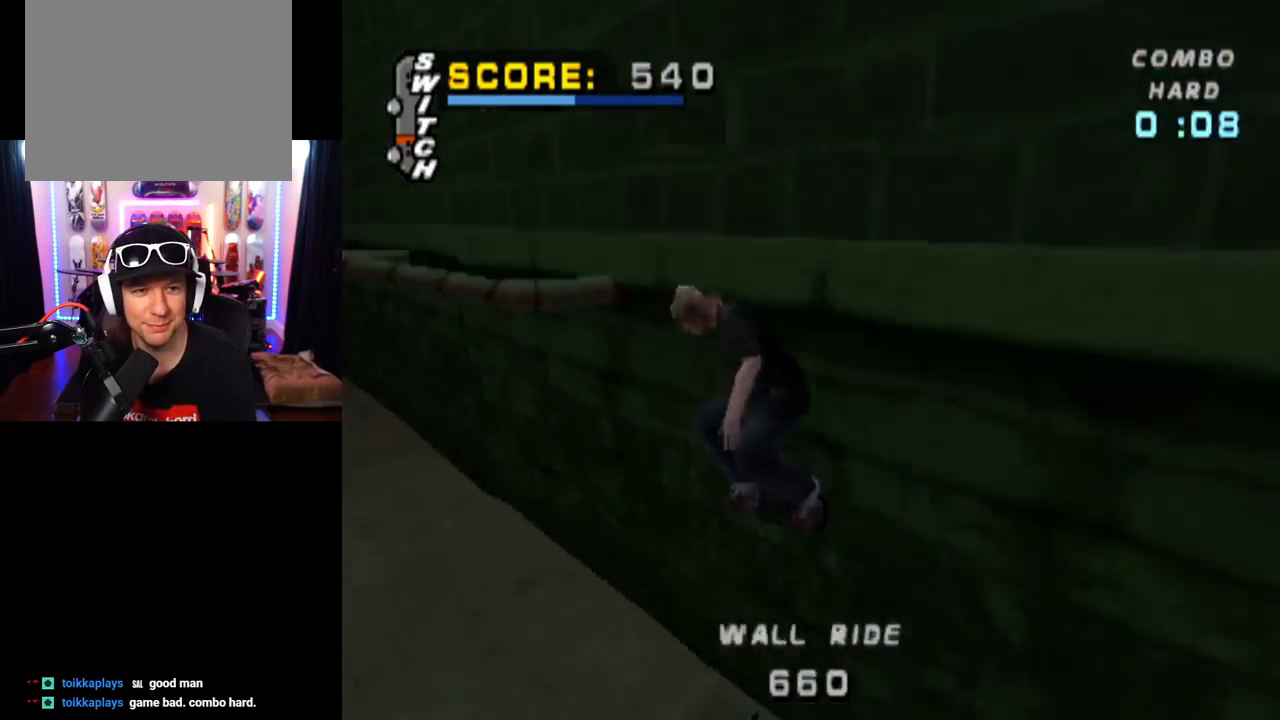
{"buttons": ["TRIANGLE"], "left_stick": "center", "right_stick": "center", "events": [[17, "CROSS", "up"], [217, "DPAD_LEFT", "up"], [367, "DPAD_UP", "up"]]}